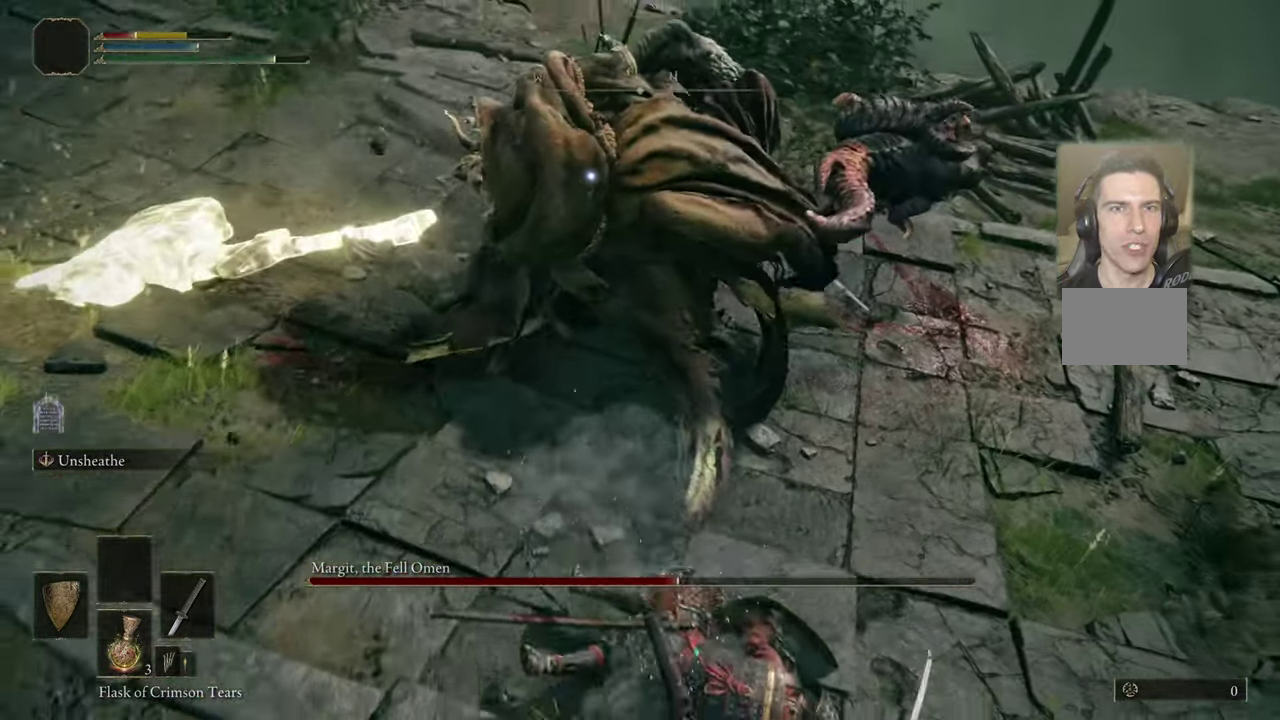
Gameplay with a controller (PlayStation layout); each line is a JSON object with the inputs held at the frame after it (dt_ms = milliseconds from this image to that frame). "events" lists button and stick changes between this image and that frame as [ms after this image, input, new state], when the widget could be followed in between. Not read: L1 R1.
{"dt_ms": 400, "buttons": [], "left_stick": "down-right", "right_stick": "center", "events": [[83, "CIRCLE", "up"]]}
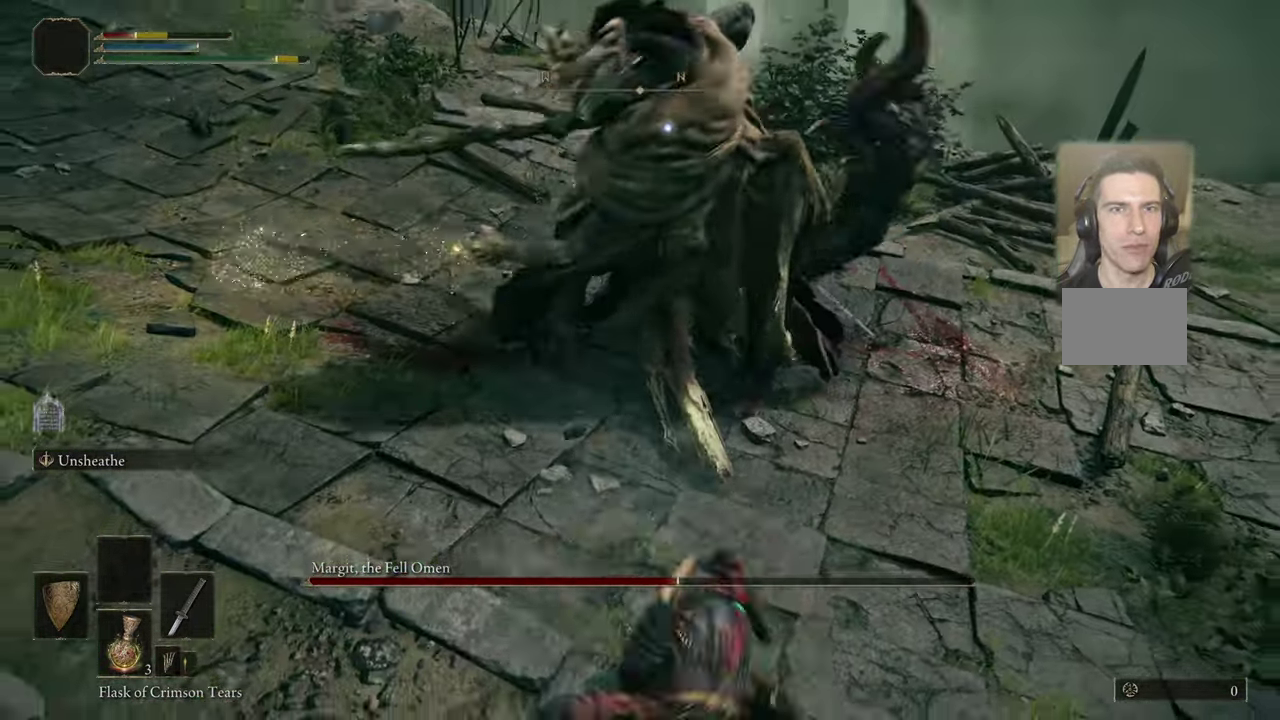
{"dt_ms": 500, "buttons": [], "left_stick": "down-right", "right_stick": "center", "events": []}
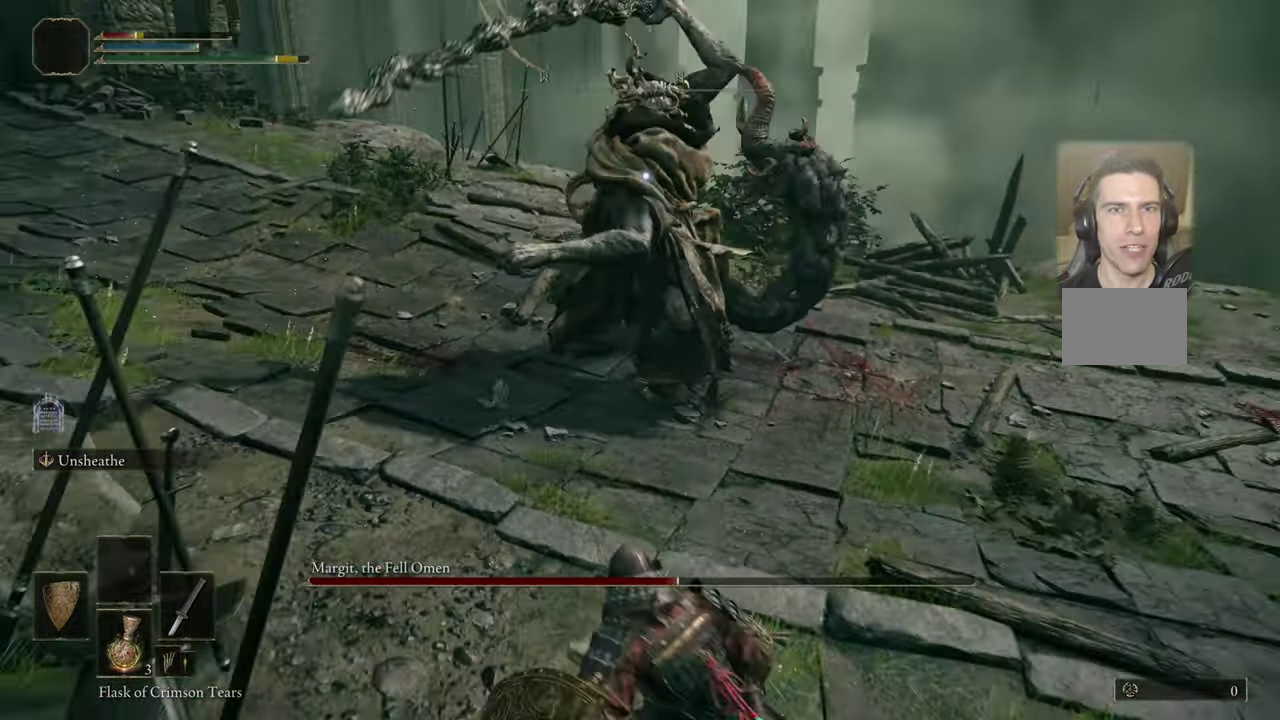
{"dt_ms": 500, "buttons": [], "left_stick": "down-right", "right_stick": "center", "events": [[150, "CIRCLE", "down"], [216, "CIRCLE", "up"]]}
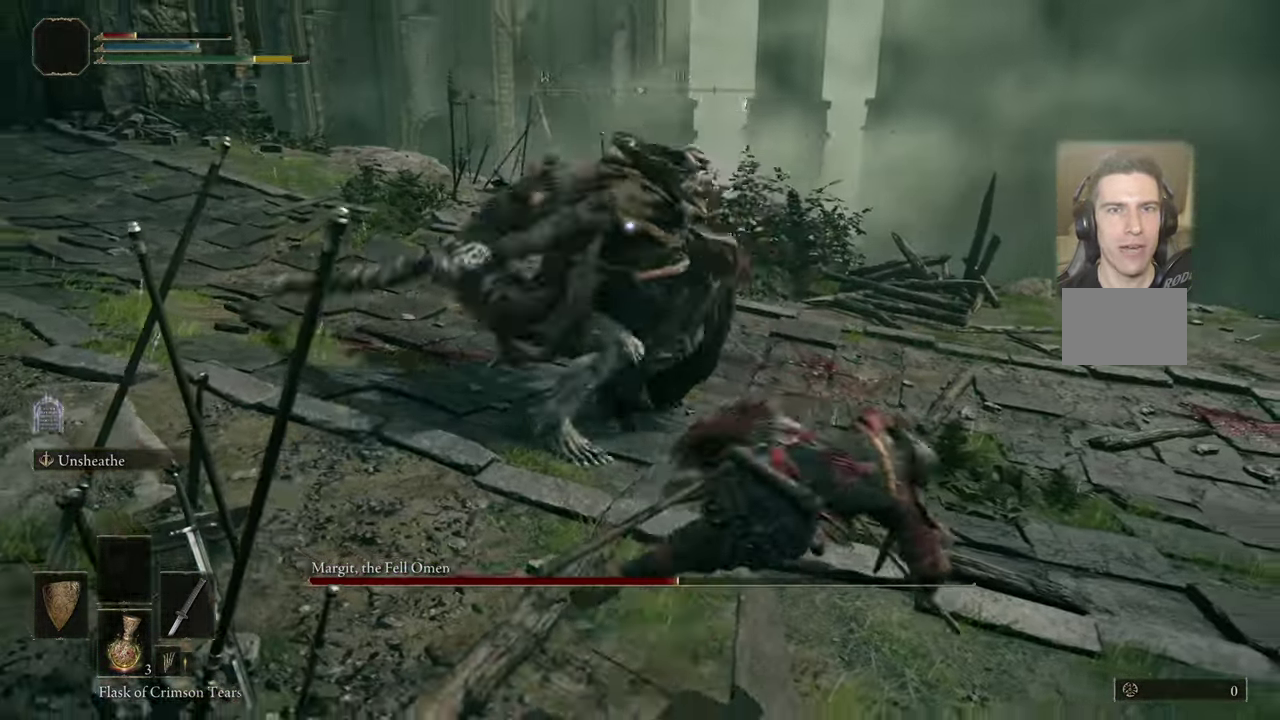
{"dt_ms": 500, "buttons": [], "left_stick": "down-right", "right_stick": "center", "events": []}
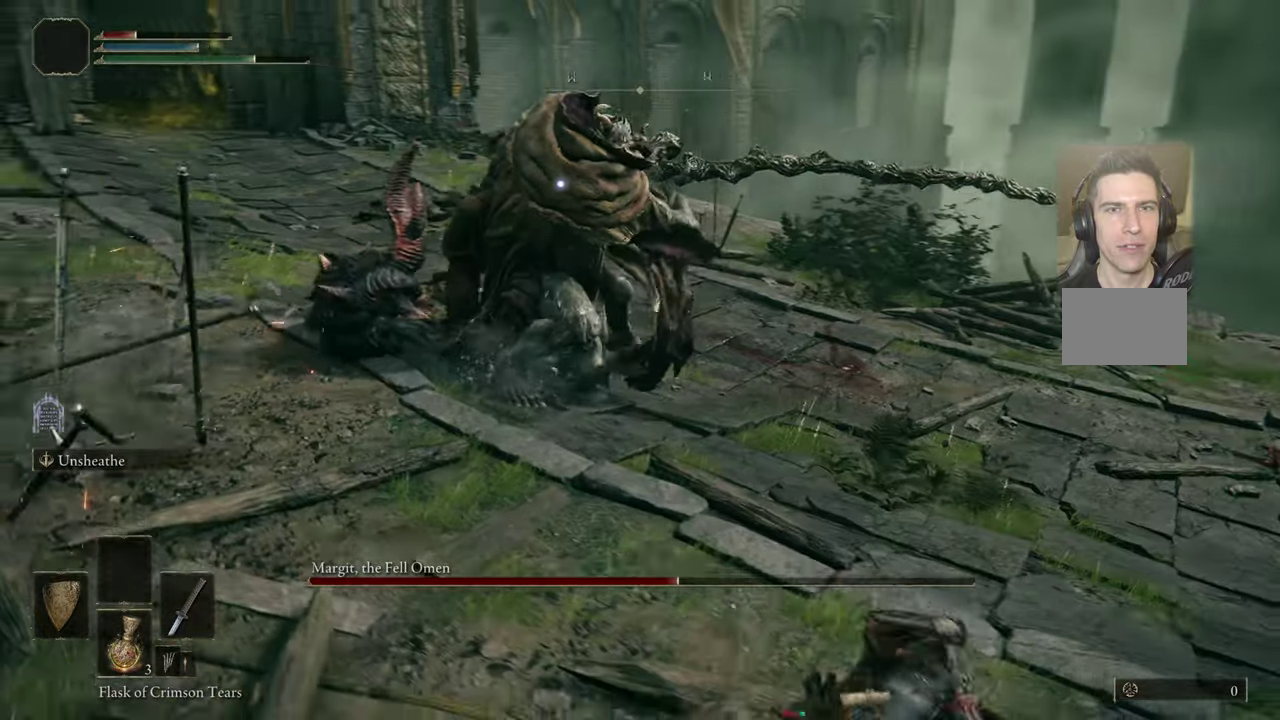
{"dt_ms": 400, "buttons": [], "left_stick": "down-right", "right_stick": "center", "events": []}
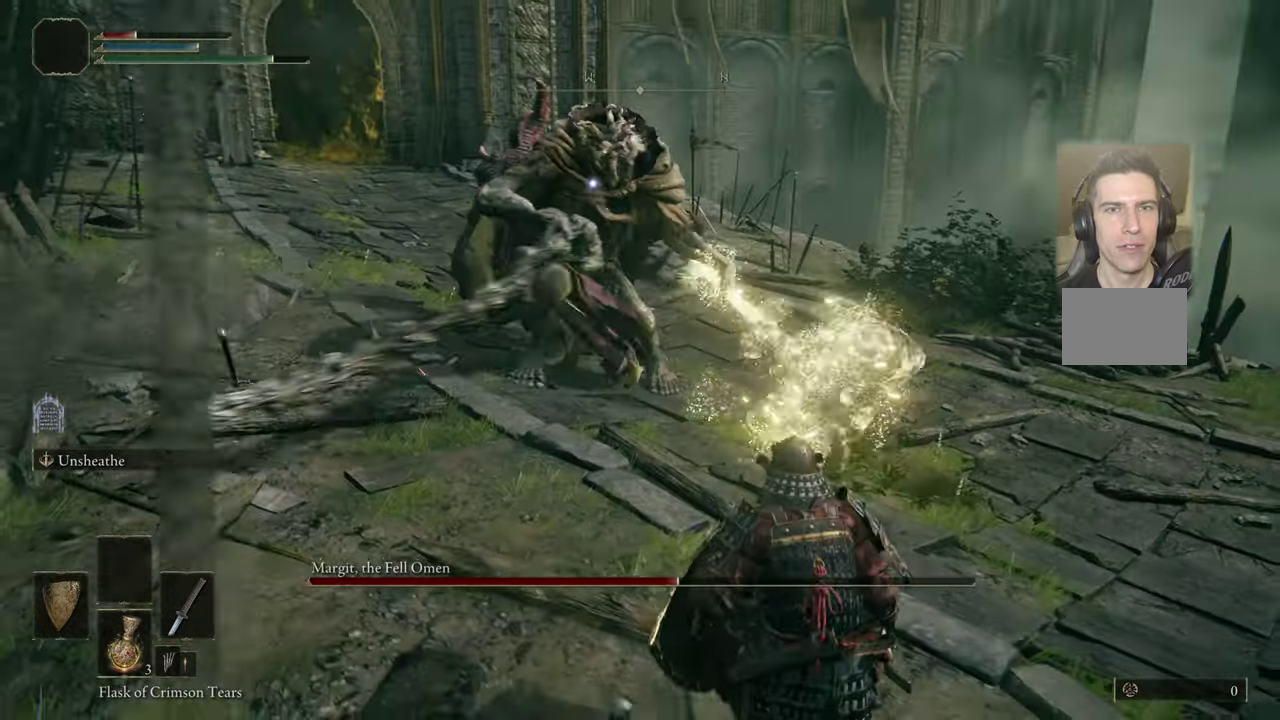
{"dt_ms": 500, "buttons": [], "left_stick": "down-right", "right_stick": "center", "events": [[67, "CIRCLE", "down"], [117, "CIRCLE", "up"]]}
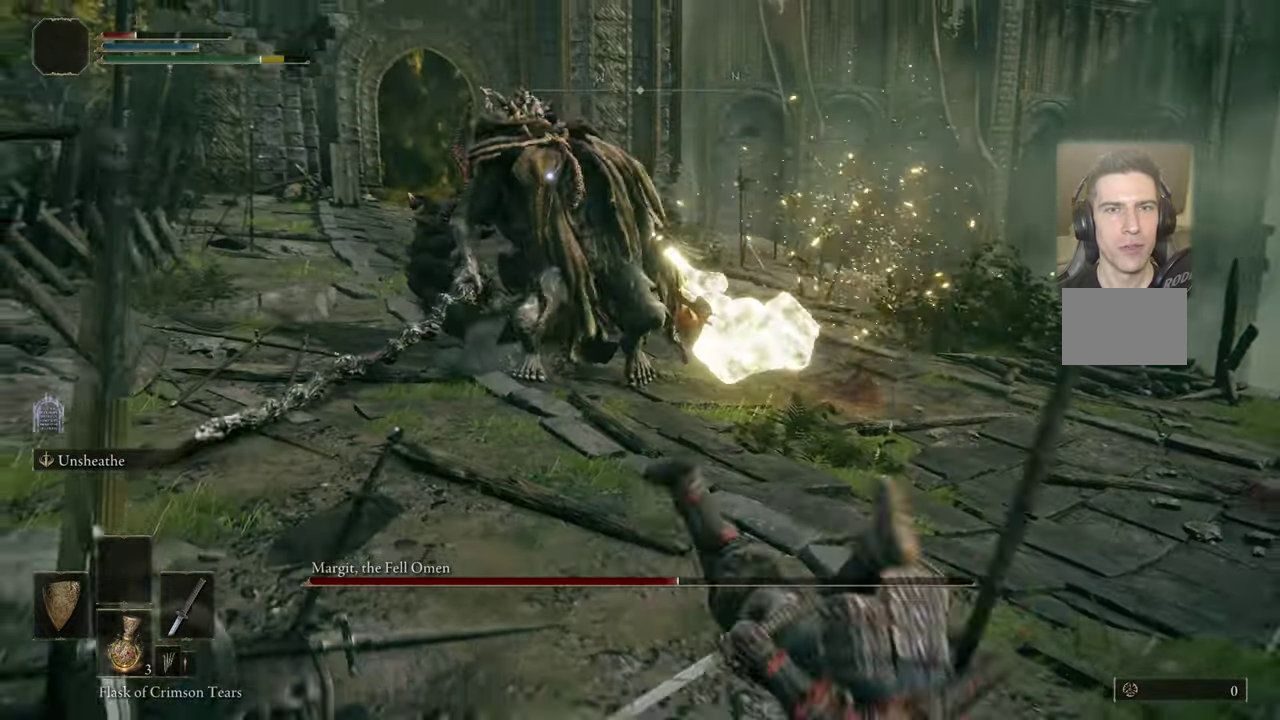
{"dt_ms": 500, "buttons": [], "left_stick": "down-right", "right_stick": "center", "events": [[183, "CIRCLE", "down"], [267, "CIRCLE", "up"]]}
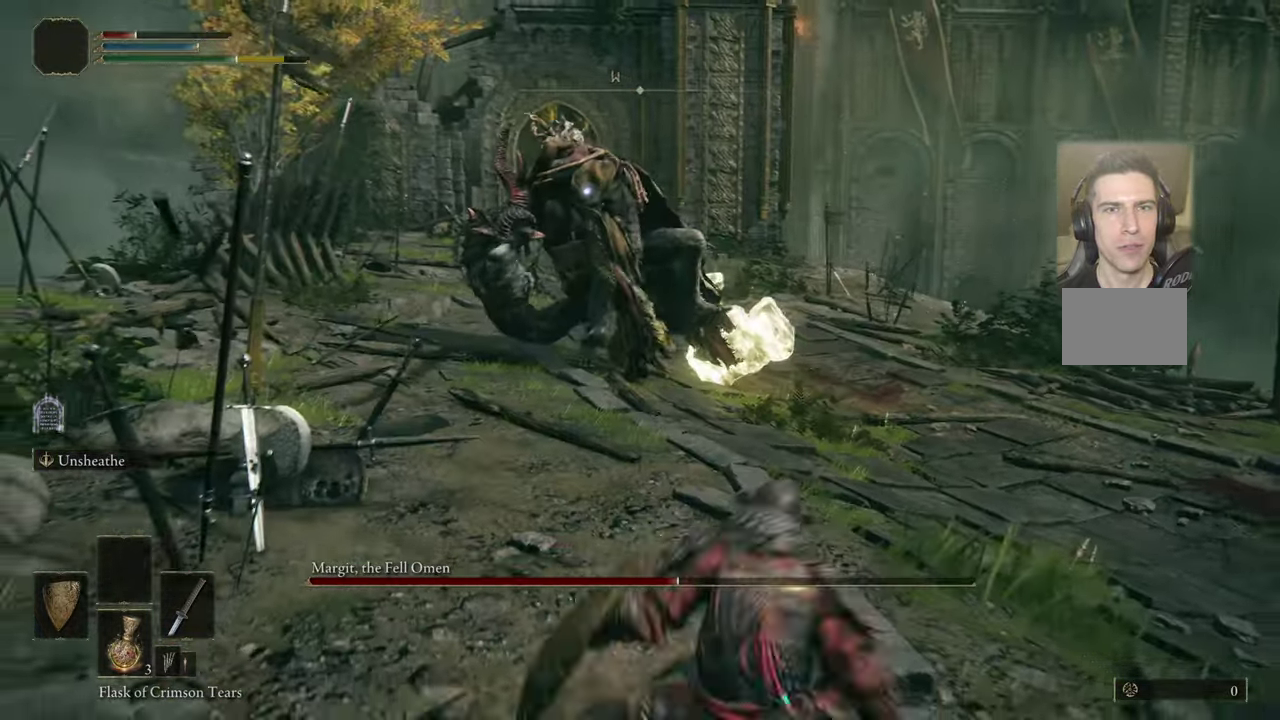
{"dt_ms": 300, "buttons": [], "left_stick": "down-right", "right_stick": "center", "events": []}
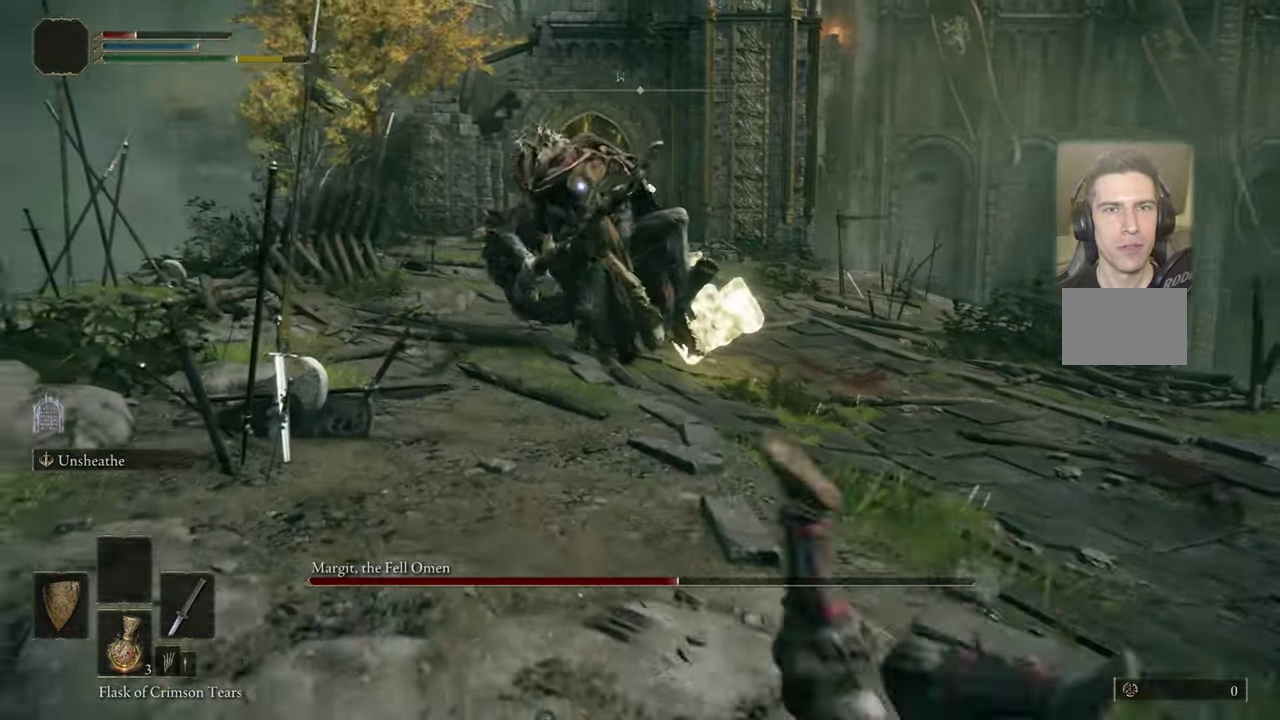
{"dt_ms": 300, "buttons": ["SQUARE"], "left_stick": "down-right", "right_stick": "center", "events": [[300, "SQUARE", "down"]]}
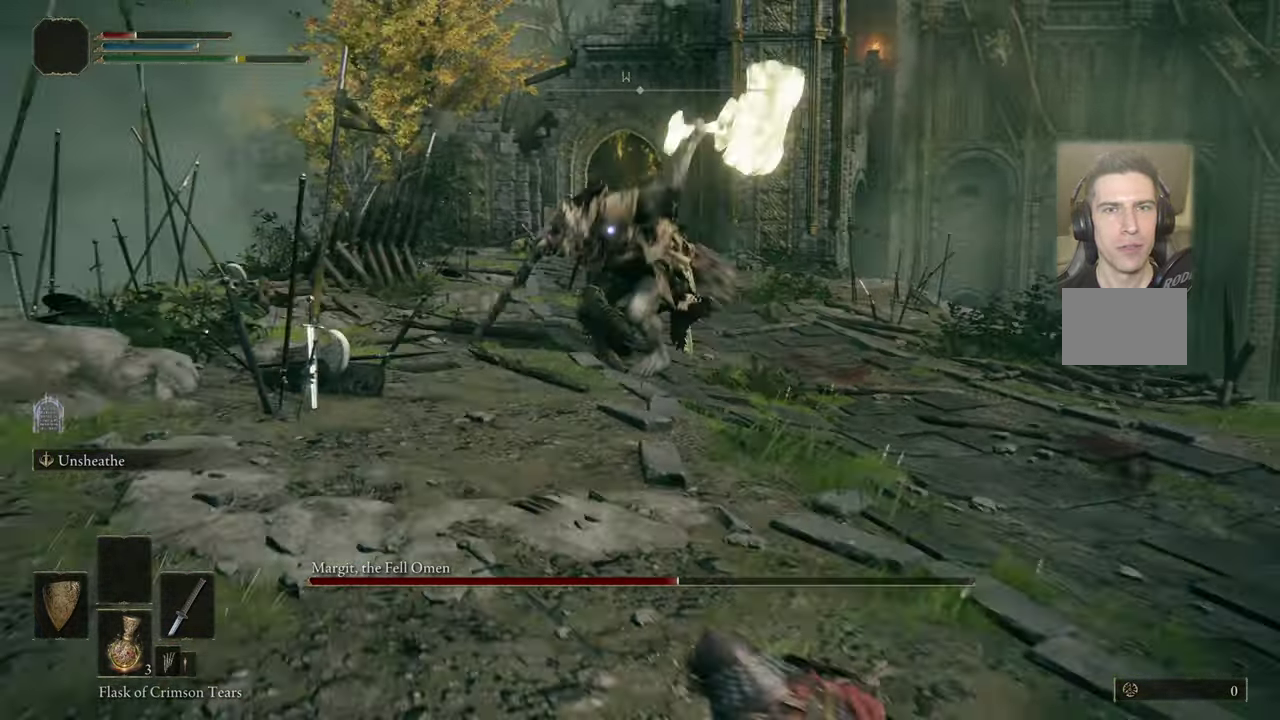
{"dt_ms": 500, "buttons": [], "left_stick": "down-right", "right_stick": "center", "events": [[33, "SQUARE", "up"]]}
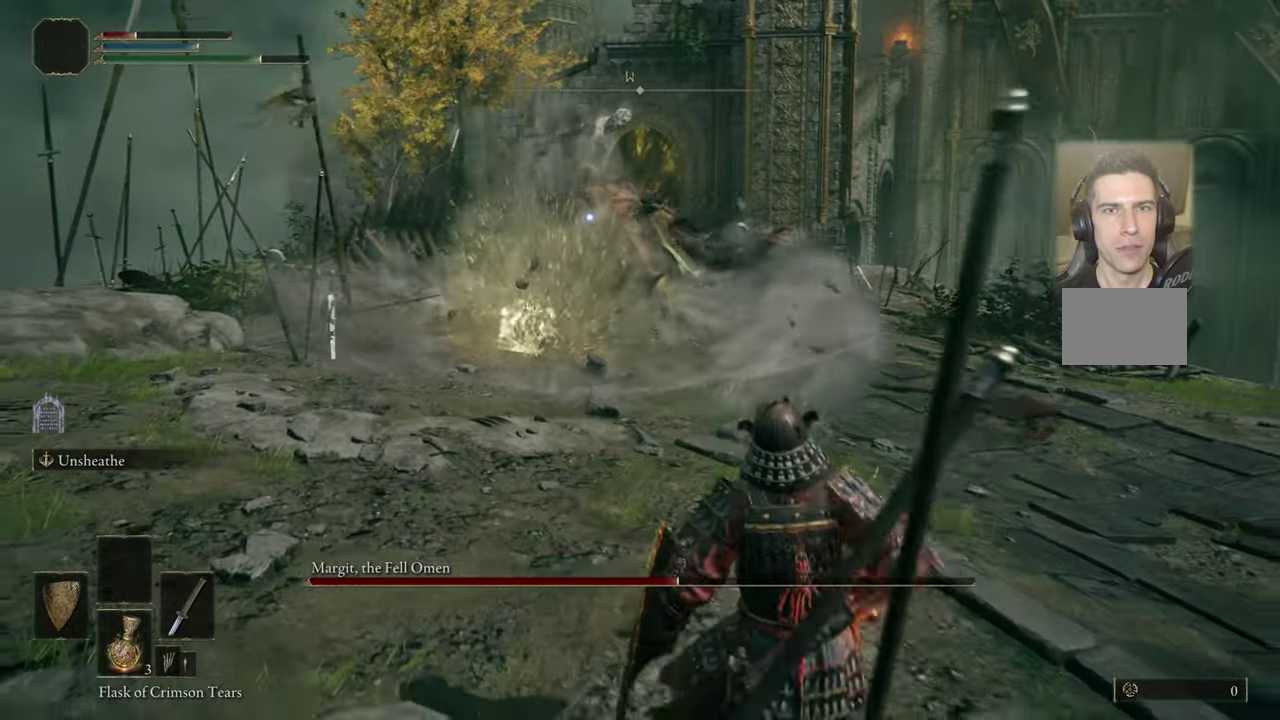
{"dt_ms": 600, "buttons": [], "left_stick": "up-right", "right_stick": "center", "events": [[133, "left_stick", "right"], [250, "left_stick", "up-right"]]}
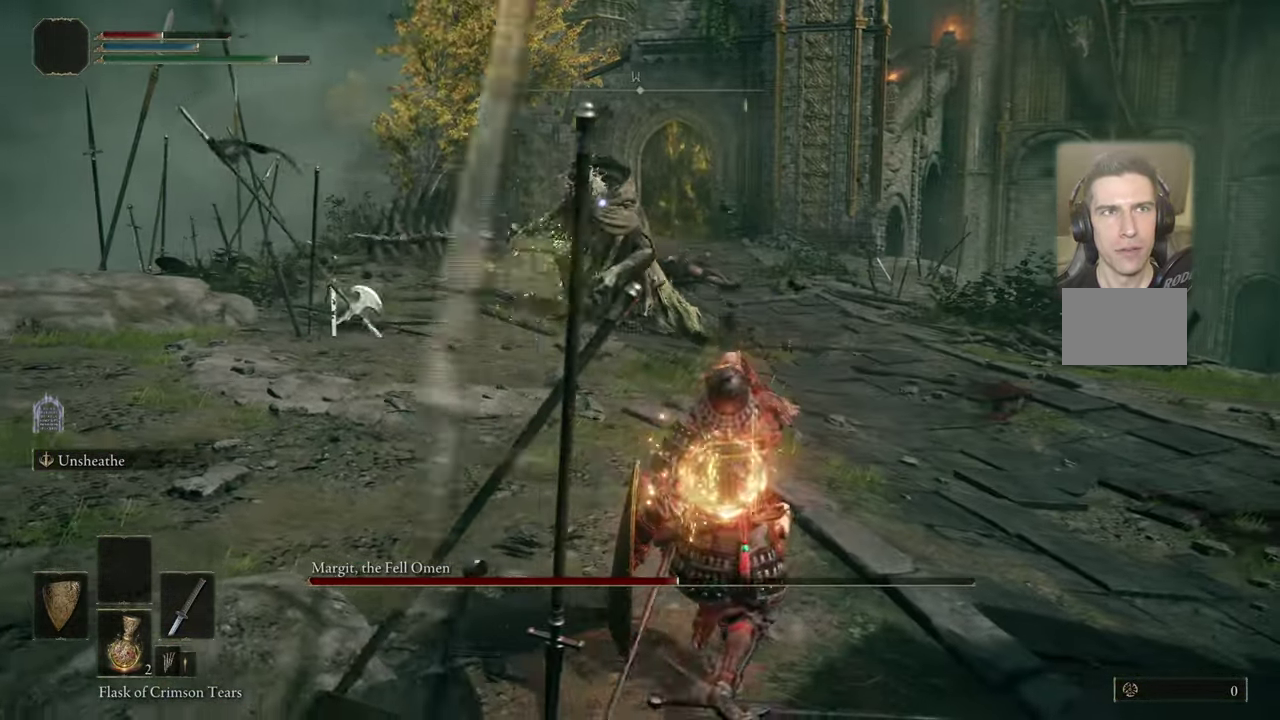
{"dt_ms": 400, "buttons": [], "left_stick": "up", "right_stick": "center", "events": [[400, "left_stick", "up"]]}
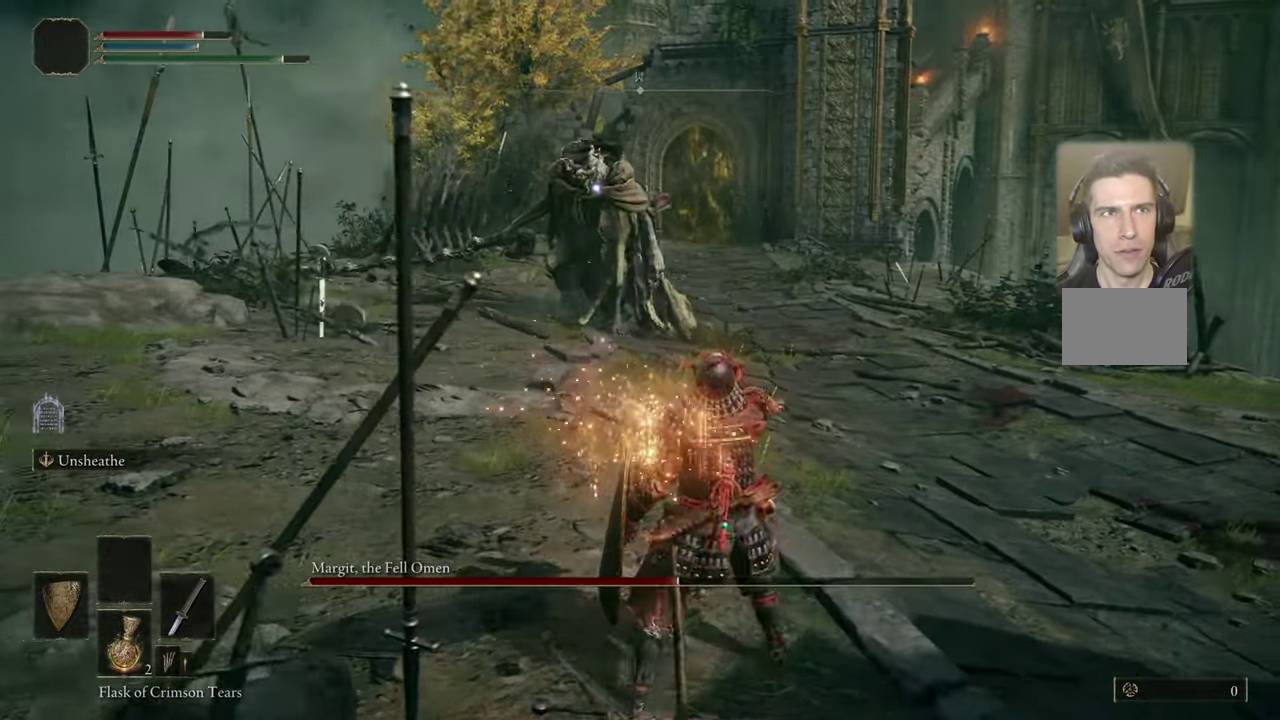
{"dt_ms": 500, "buttons": [], "left_stick": "up", "right_stick": "center", "events": []}
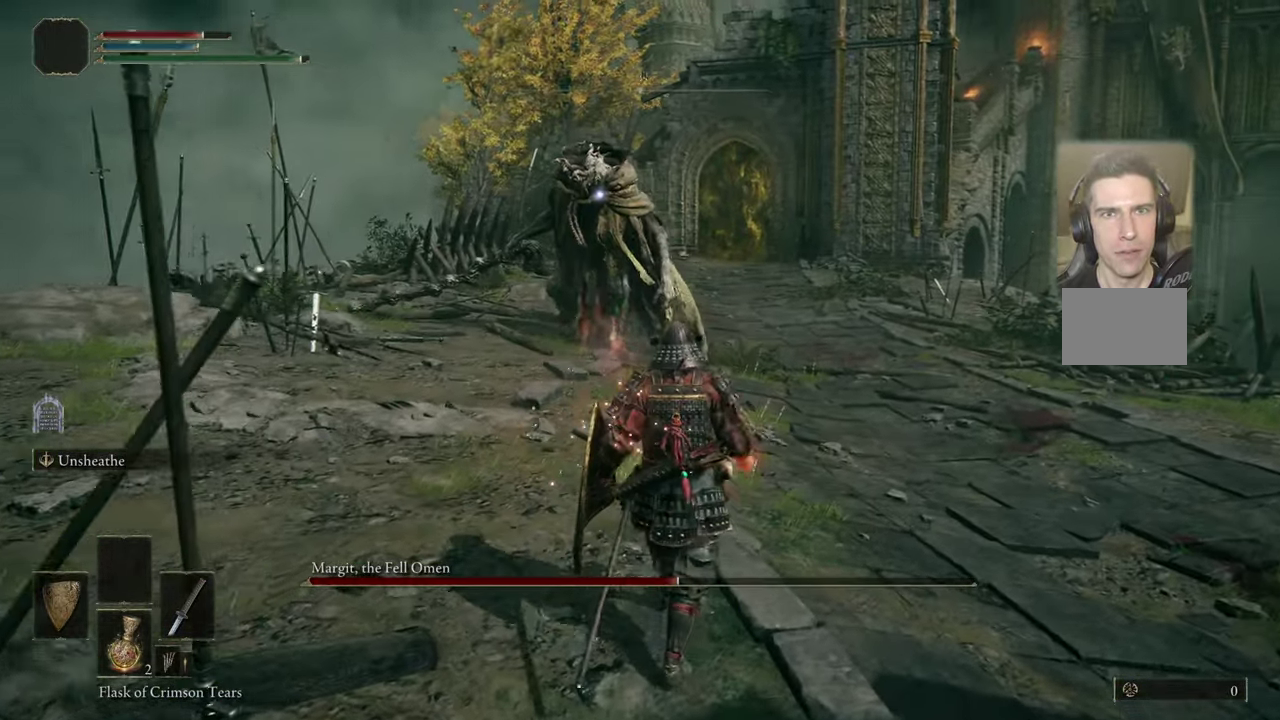
{"dt_ms": 500, "buttons": [], "left_stick": "up-right", "right_stick": "center", "events": [[467, "left_stick", "up-right"]]}
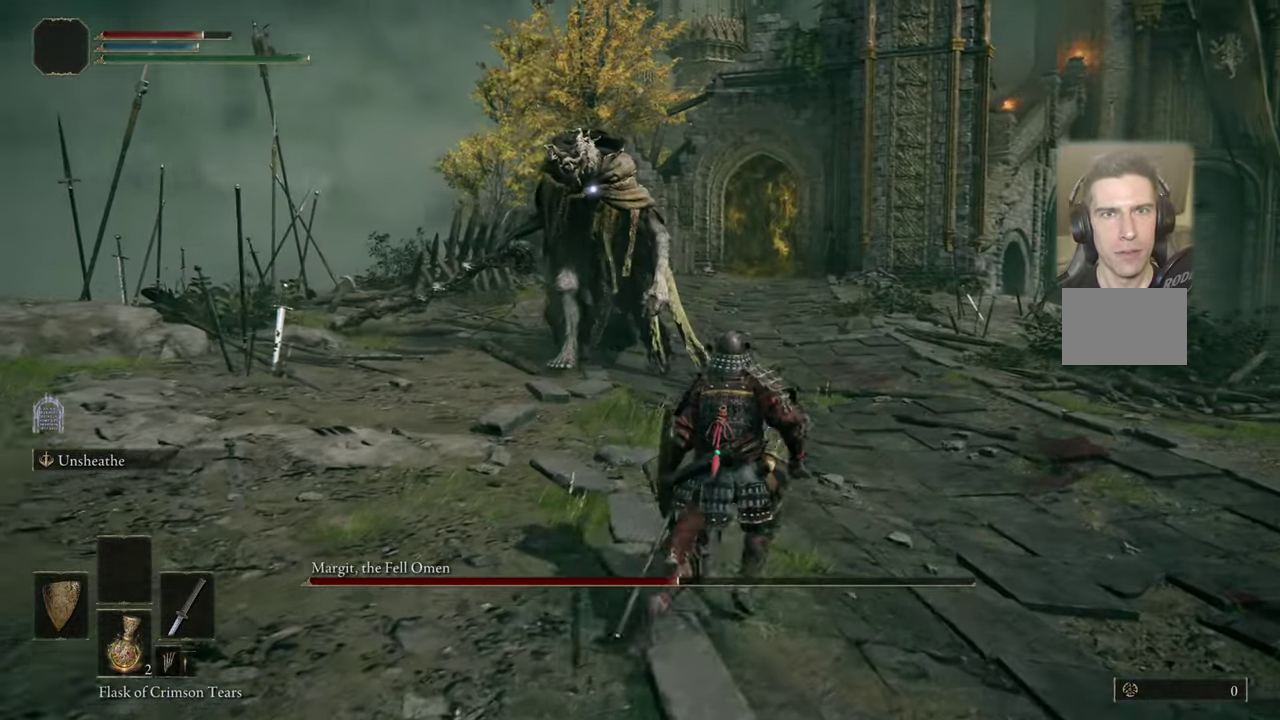
{"dt_ms": 400, "buttons": [], "left_stick": "up-right", "right_stick": "center", "events": [[100, "left_stick", "up"], [267, "left_stick", "up-right"]]}
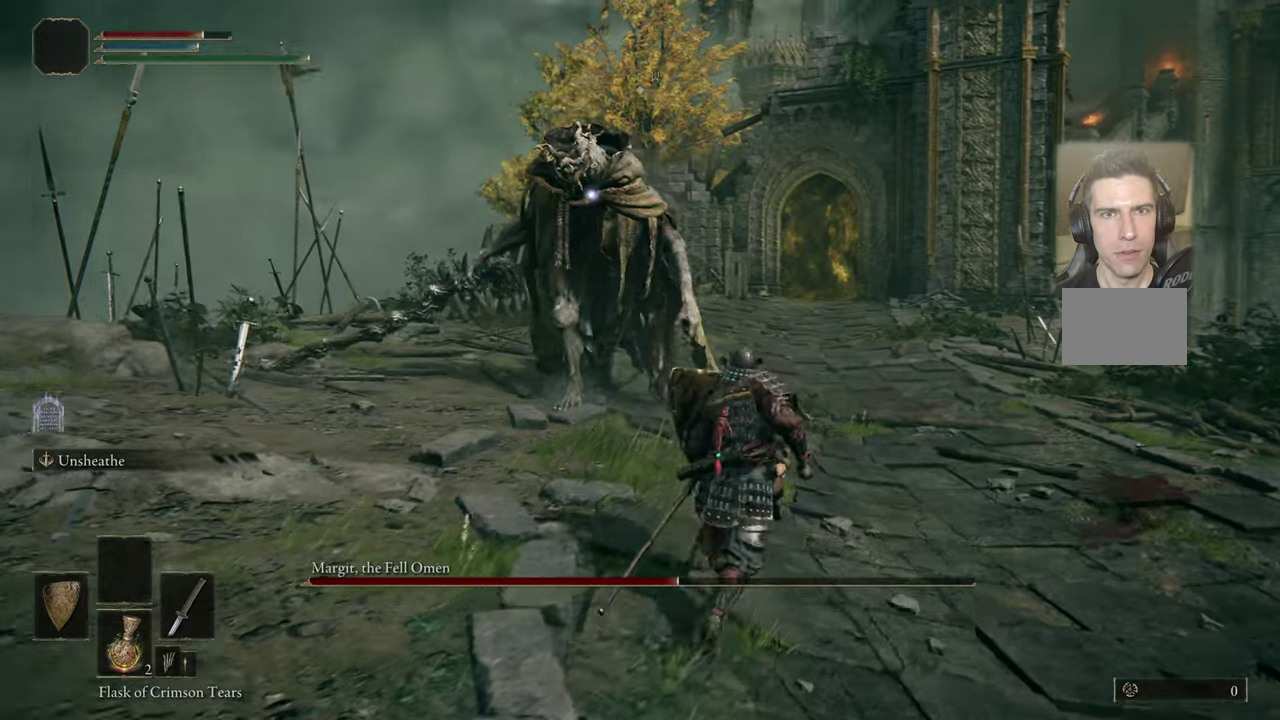
{"dt_ms": 500, "buttons": [], "left_stick": "up-right", "right_stick": "center", "events": []}
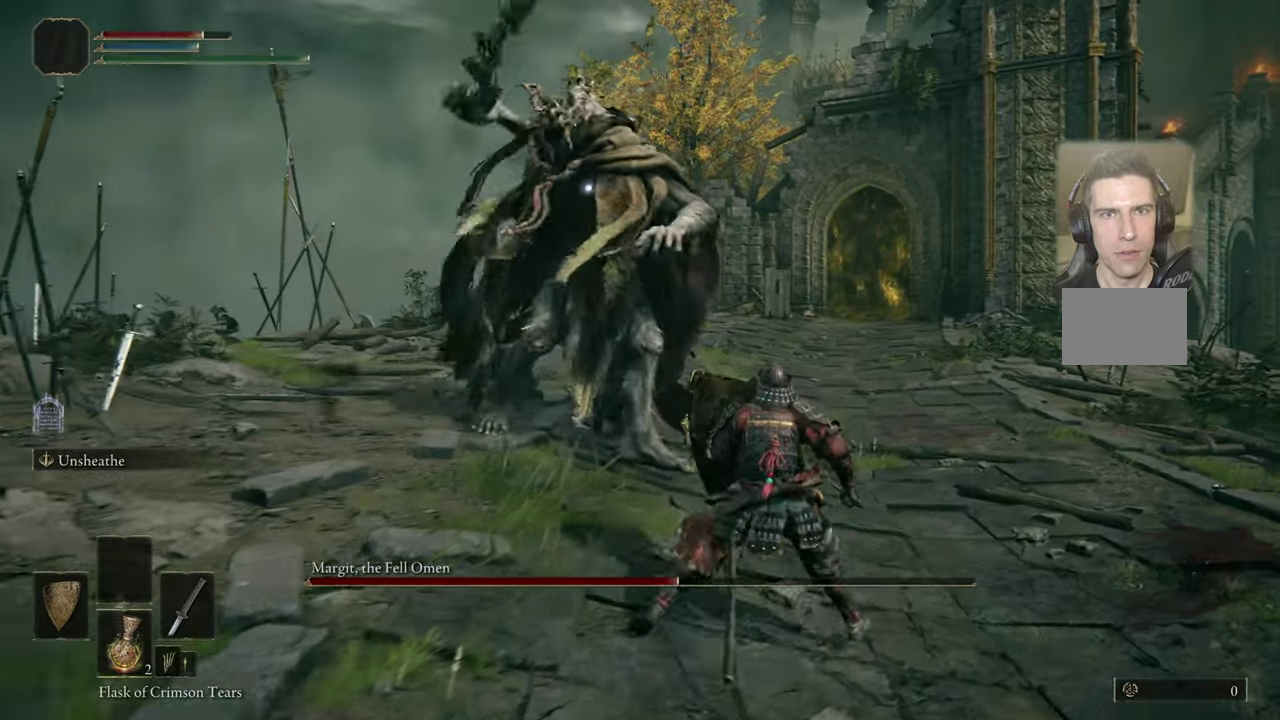
{"dt_ms": 500, "buttons": [], "left_stick": "up-right", "right_stick": "center", "events": []}
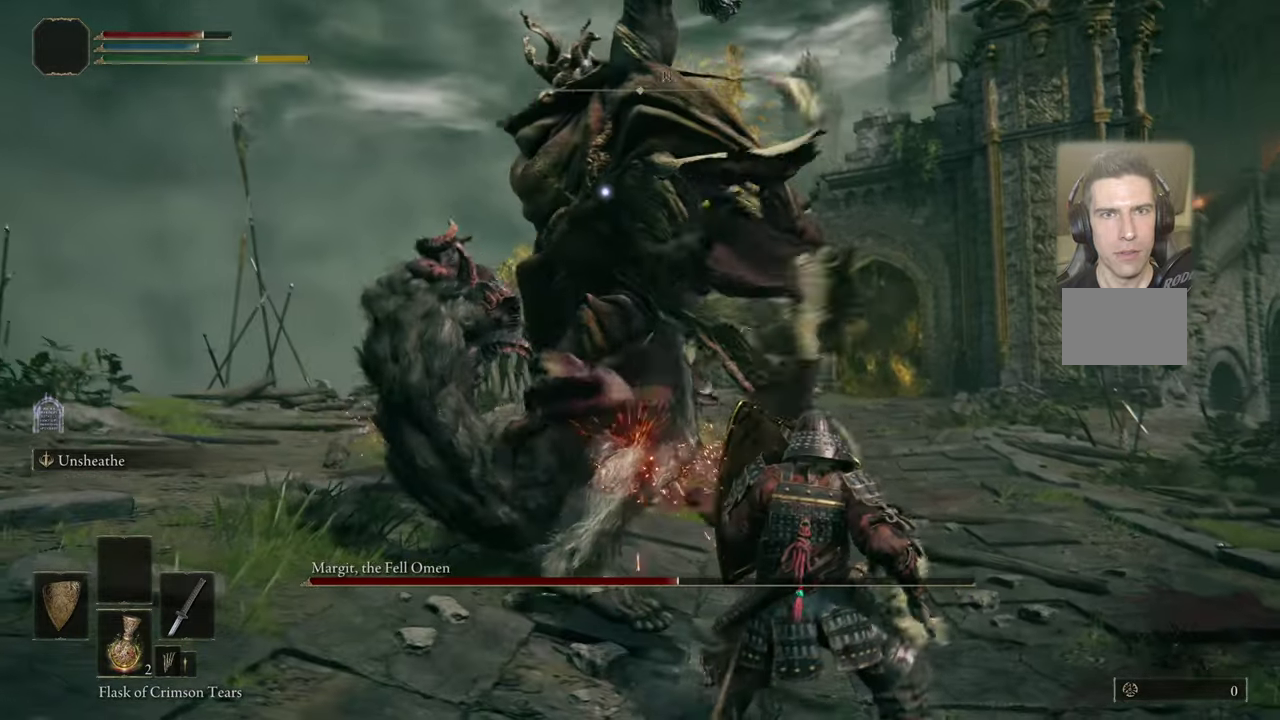
{"dt_ms": 400, "buttons": [], "left_stick": "up-right", "right_stick": "center", "events": []}
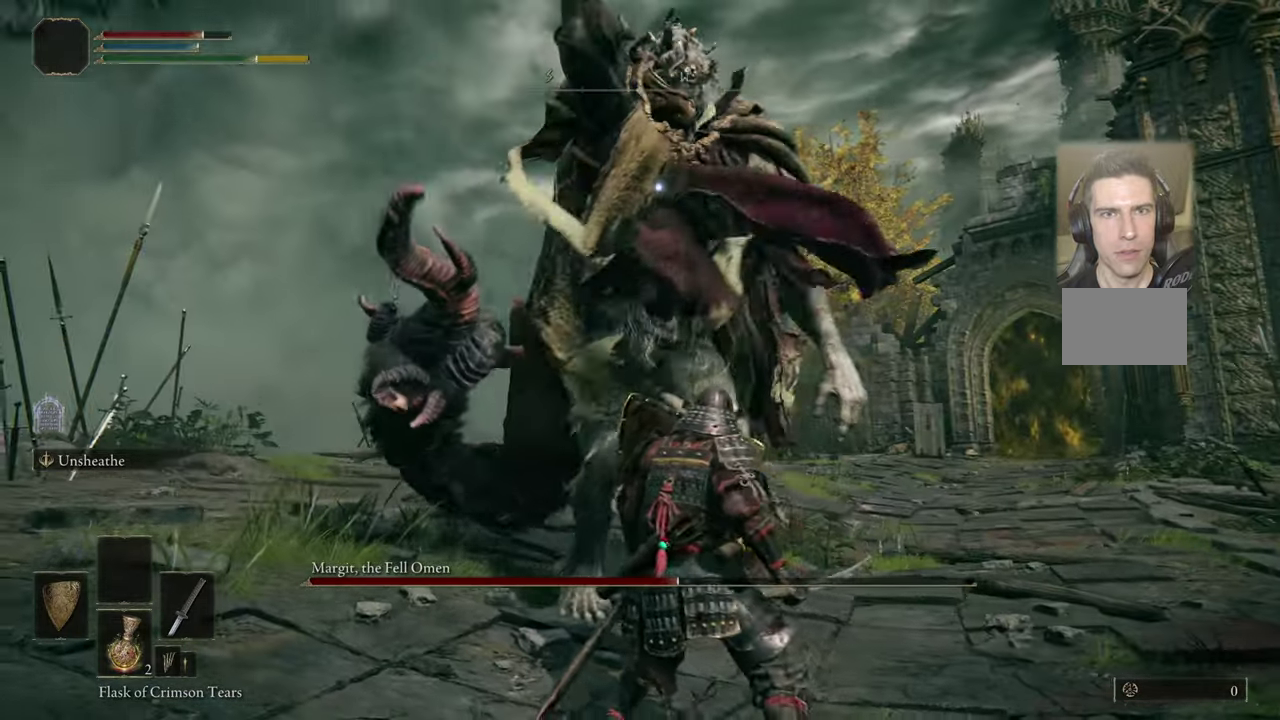
{"dt_ms": 500, "buttons": [], "left_stick": "up-right", "right_stick": "center", "events": []}
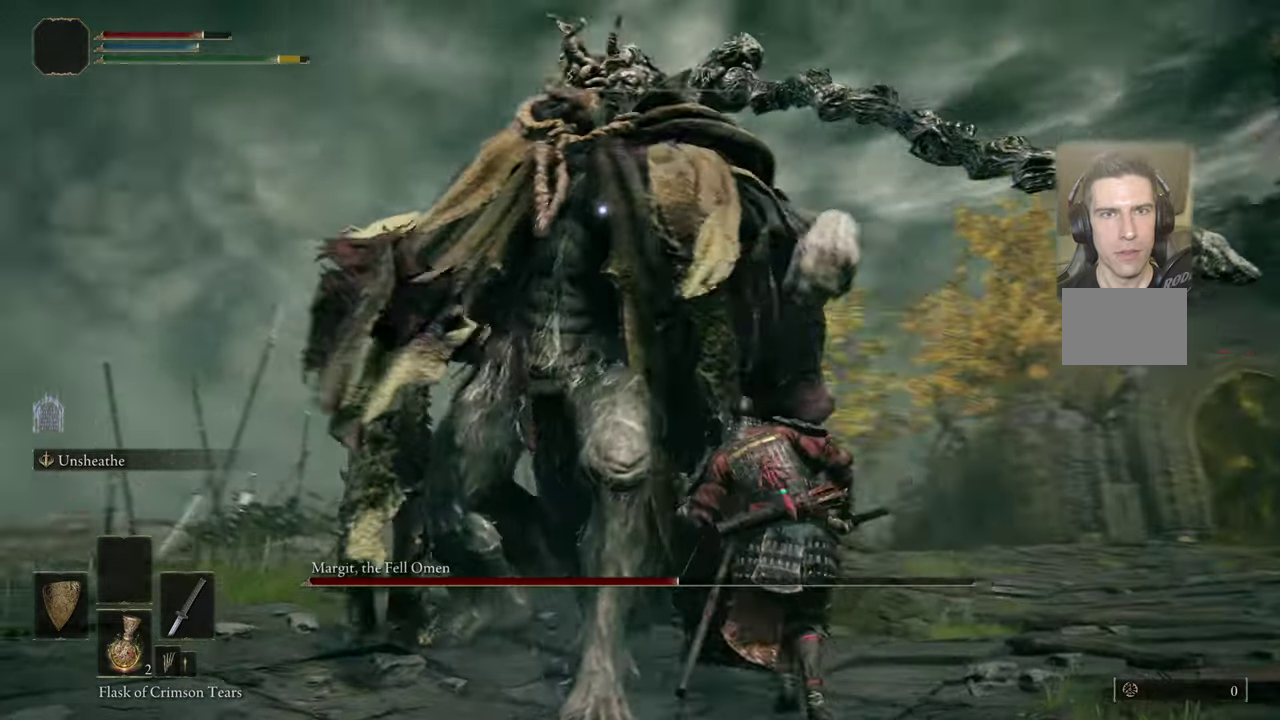
{"dt_ms": 500, "buttons": [], "left_stick": "up-right", "right_stick": "center", "events": []}
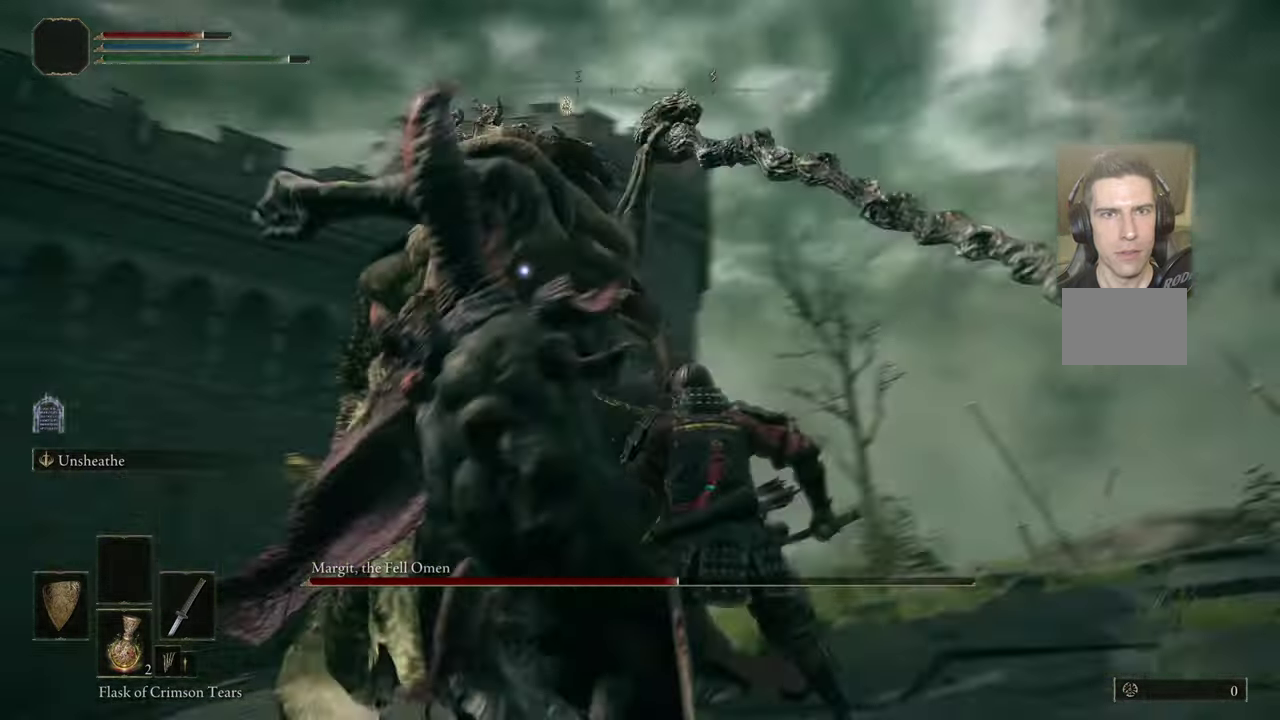
{"dt_ms": 400, "buttons": [], "left_stick": "up-right", "right_stick": "center", "events": []}
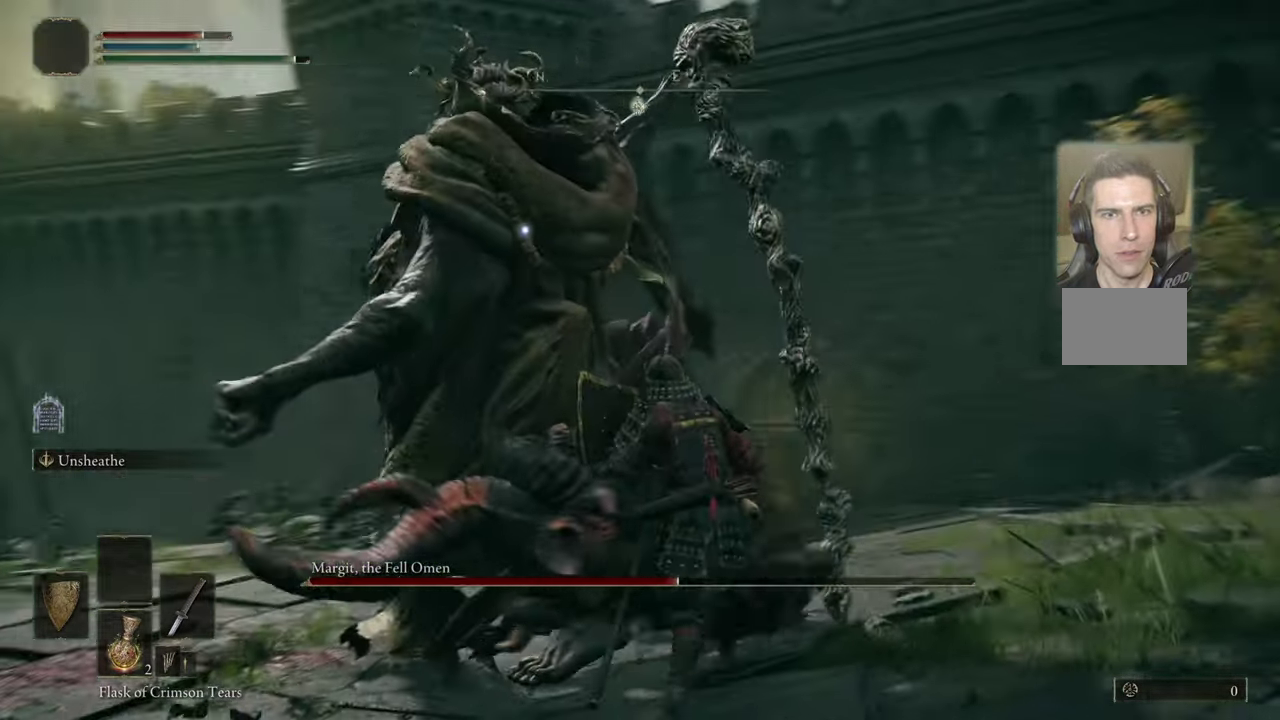
{"dt_ms": 500, "buttons": [], "left_stick": "up-right", "right_stick": "center", "events": []}
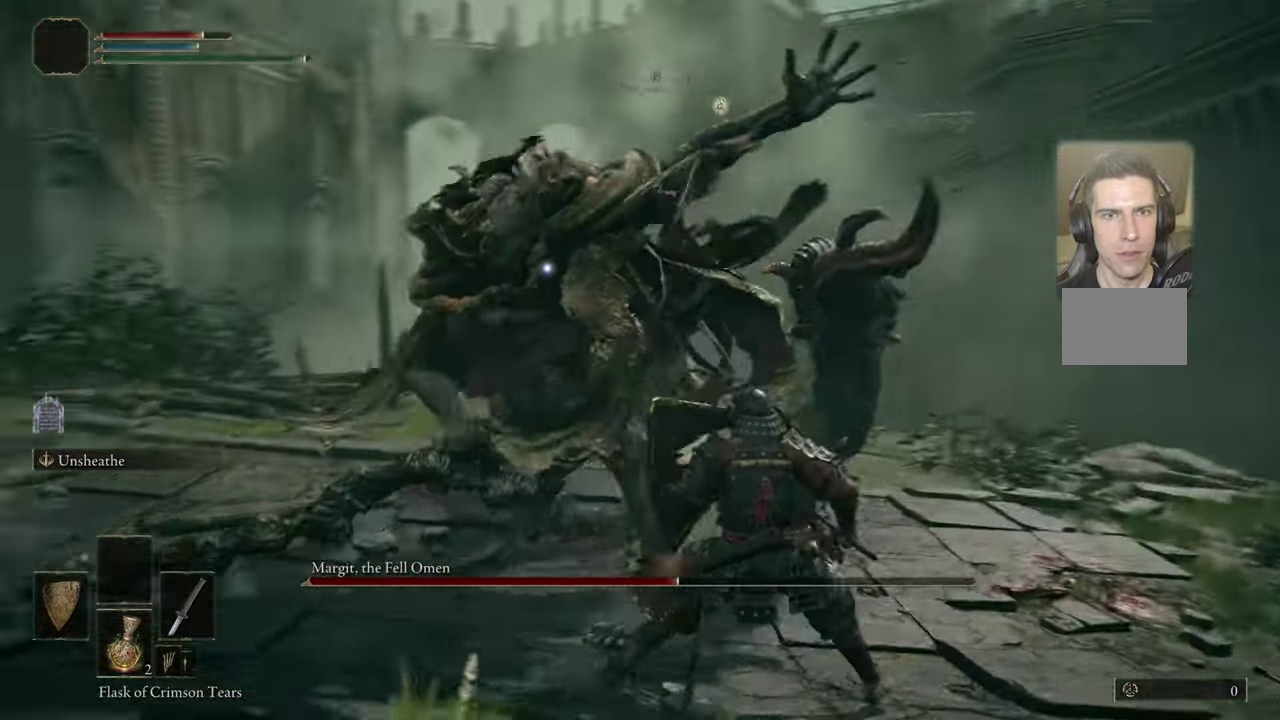
{"dt_ms": 500, "buttons": ["L2"], "left_stick": "up-right", "right_stick": "center", "events": [[267, "L2", "down"]]}
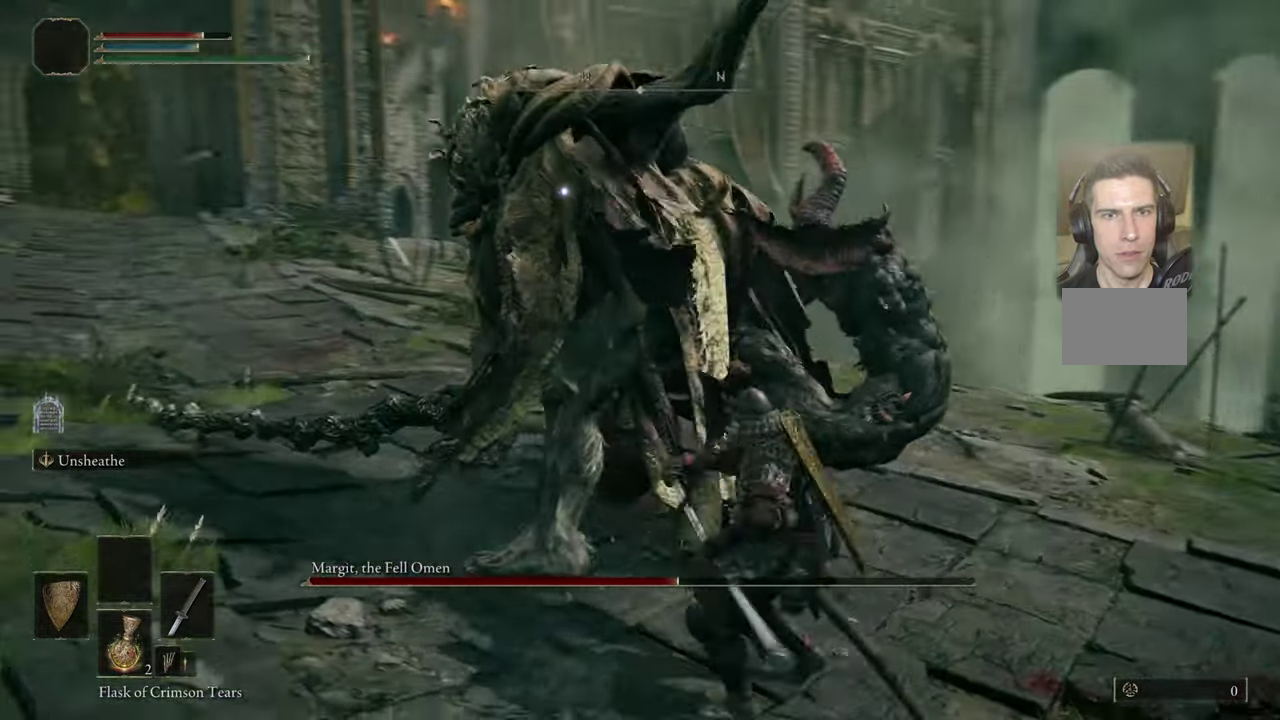
{"dt_ms": 700, "buttons": [], "left_stick": "center", "right_stick": "center", "events": [[100, "L2", "up"], [167, "left_stick", "center"]]}
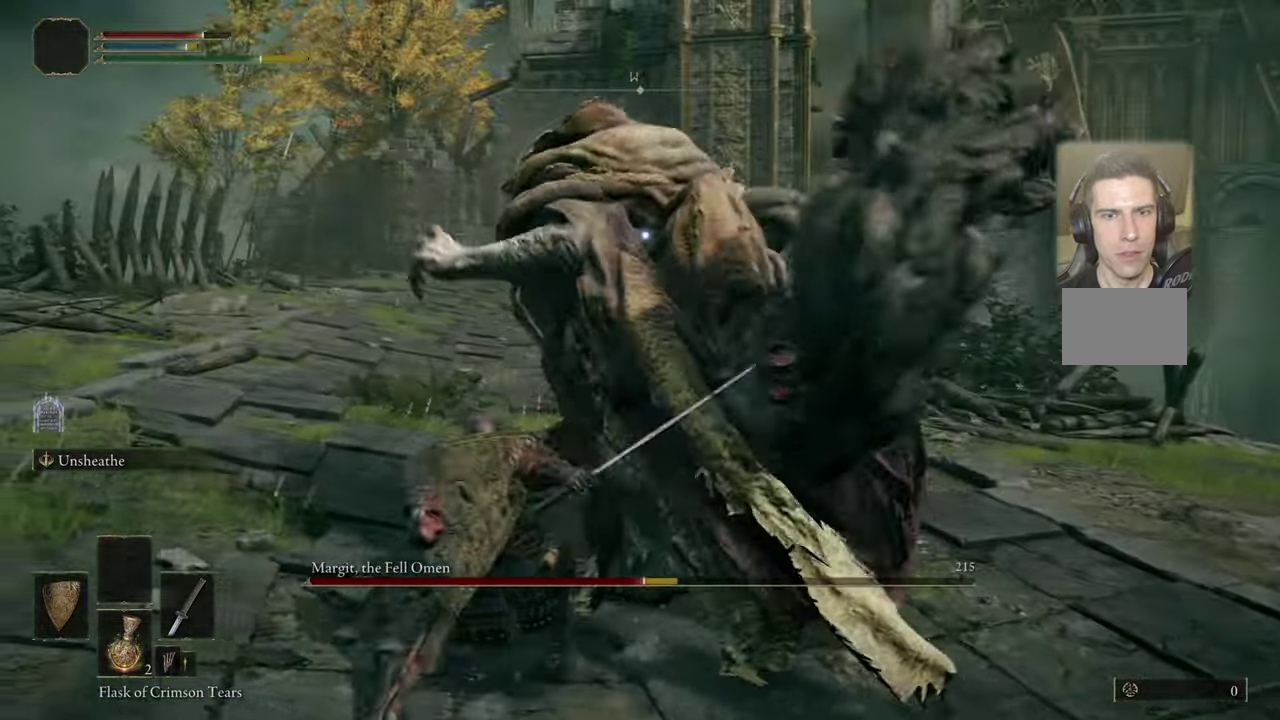
{"dt_ms": 400, "buttons": [], "left_stick": "right", "right_stick": "center", "events": [[350, "left_stick", "right"]]}
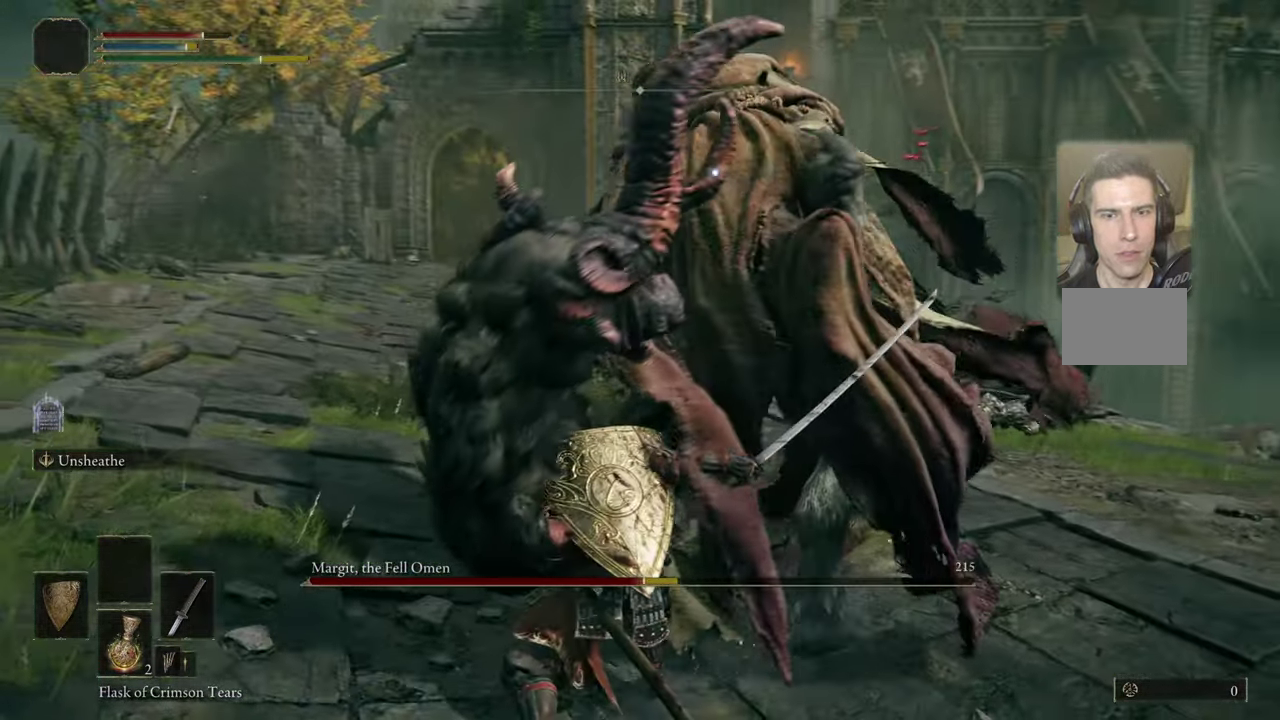
{"dt_ms": 400, "buttons": [], "left_stick": "up-right", "right_stick": "center", "events": [[216, "left_stick", "up-right"]]}
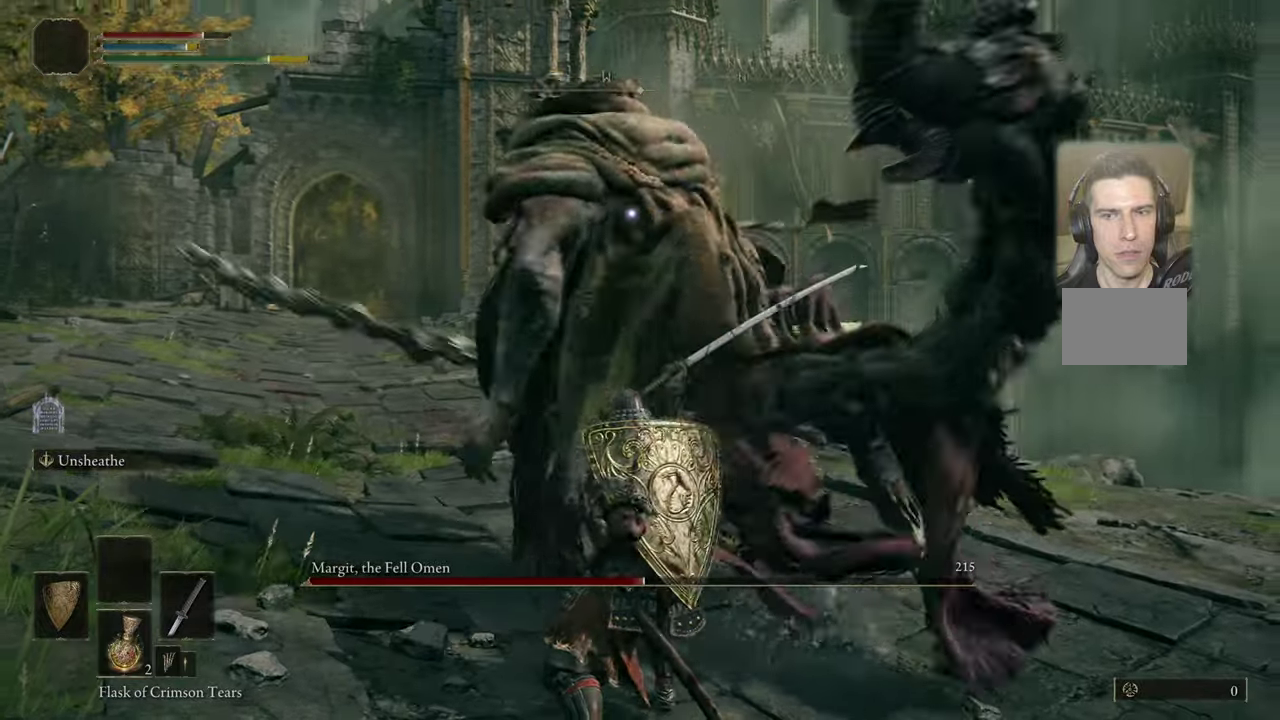
{"dt_ms": 300, "buttons": [], "left_stick": "up-right", "right_stick": "center", "events": []}
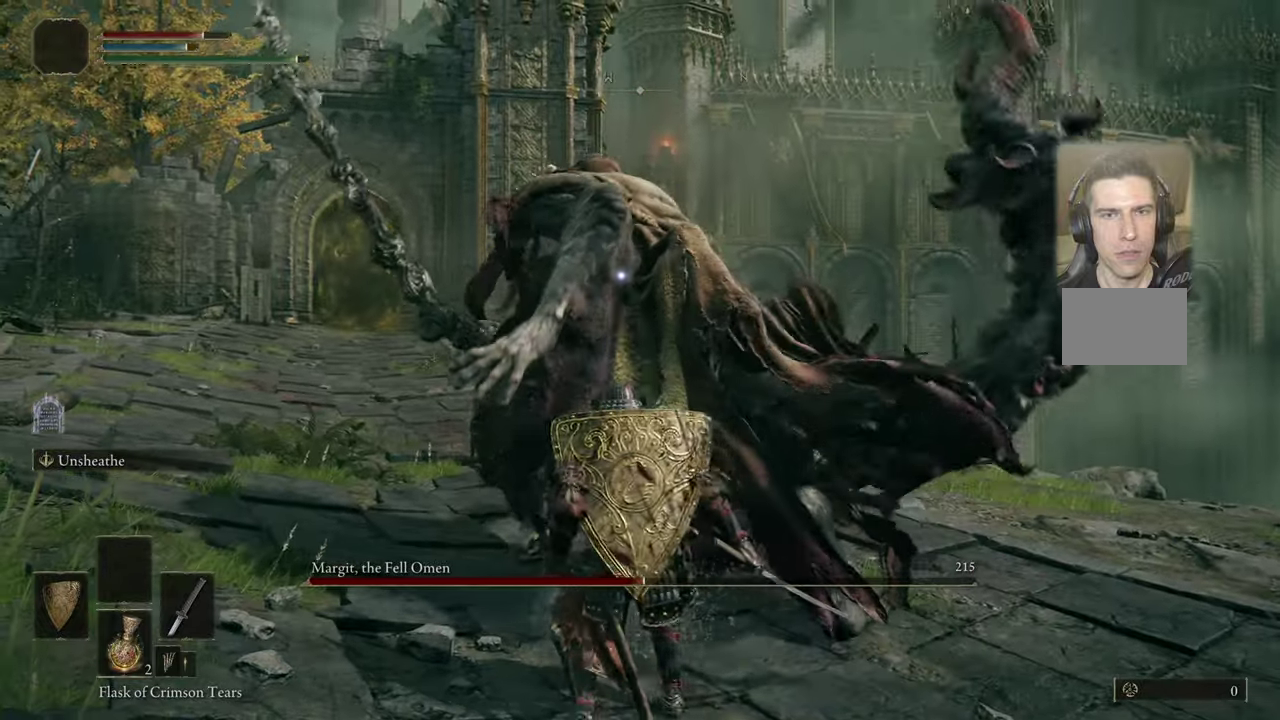
{"dt_ms": 500, "buttons": [], "left_stick": "up-right", "right_stick": "center", "events": []}